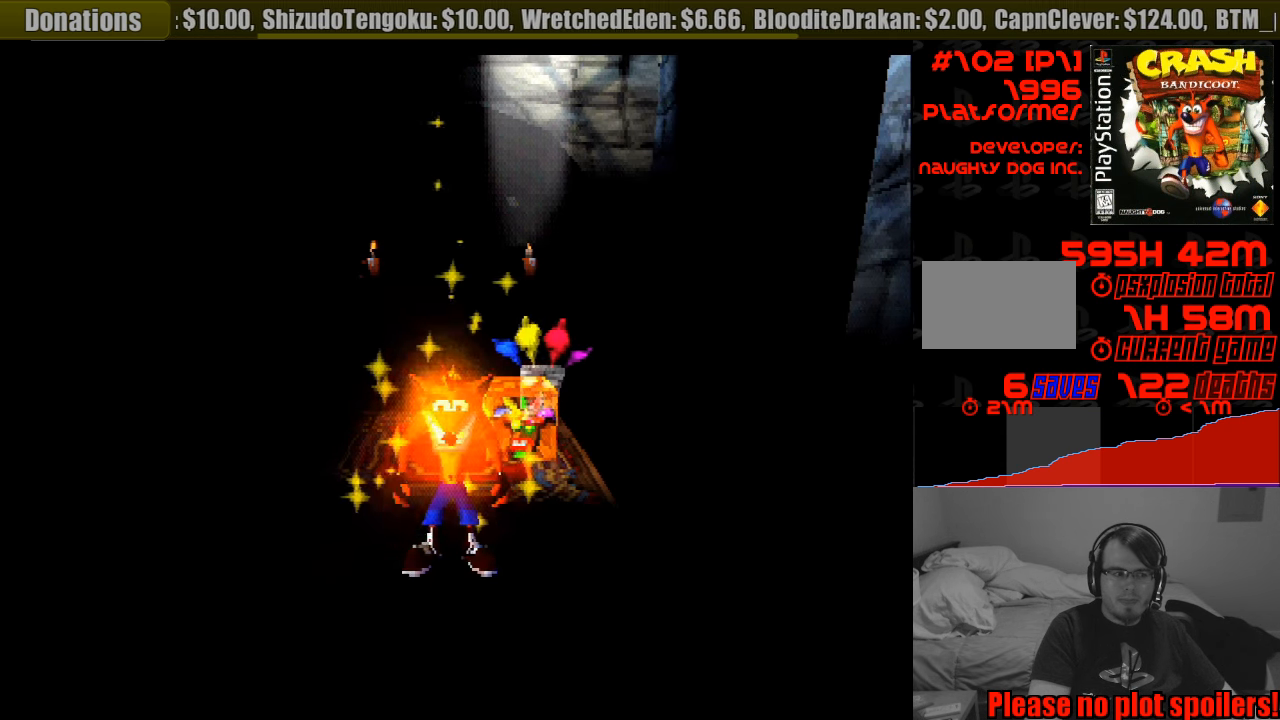
Gameplay with a controller (PlayStation layout); each line is a JSON object with the inputs held at the frame after it. "events" lists button and stick changes between this image and that frame as [ms after this image, input, new state], when the widget could be followed in between. Not read: L3 R3.
{"buttons": ["SQUARE"], "events": [[267, "DPAD_UP", "down"], [383, "SQUARE", "down"], [417, "DPAD_UP", "up"]]}
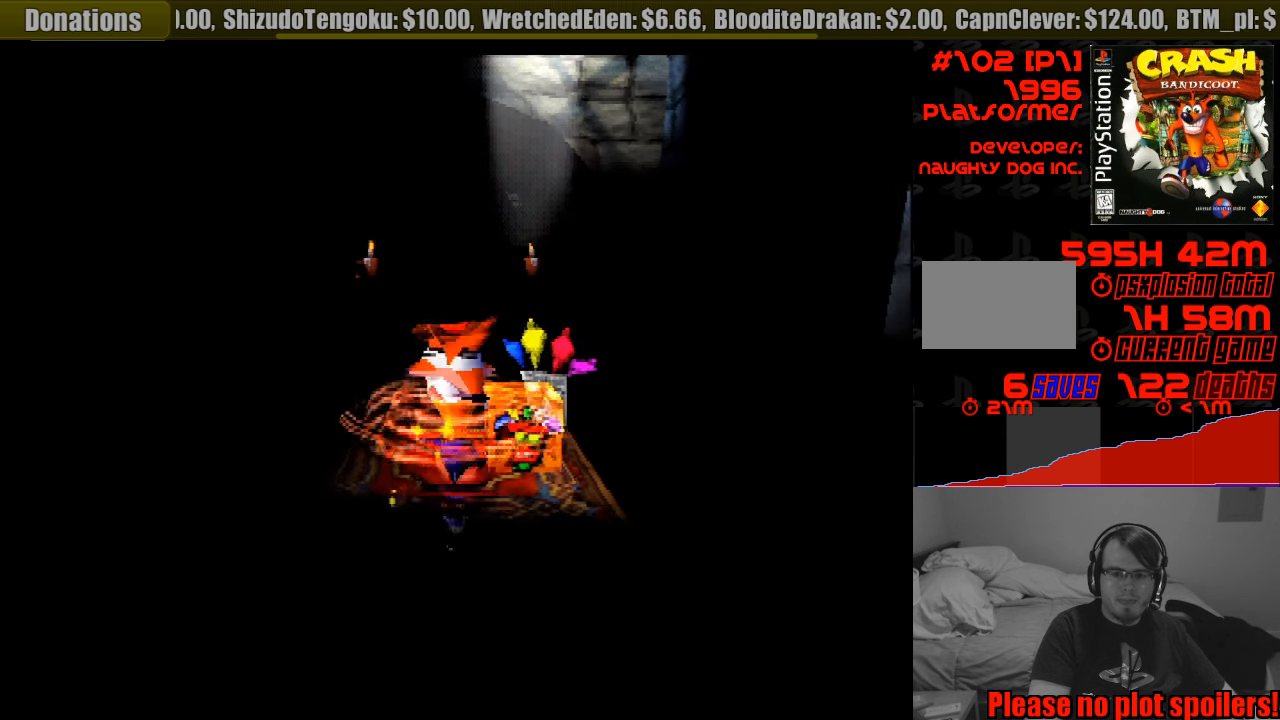
{"buttons": [], "events": [[33, "SQUARE", "up"], [133, "DPAD_UP", "down"], [167, "DPAD_RIGHT", "down"], [333, "DPAD_RIGHT", "up"], [350, "DPAD_UP", "up"]]}
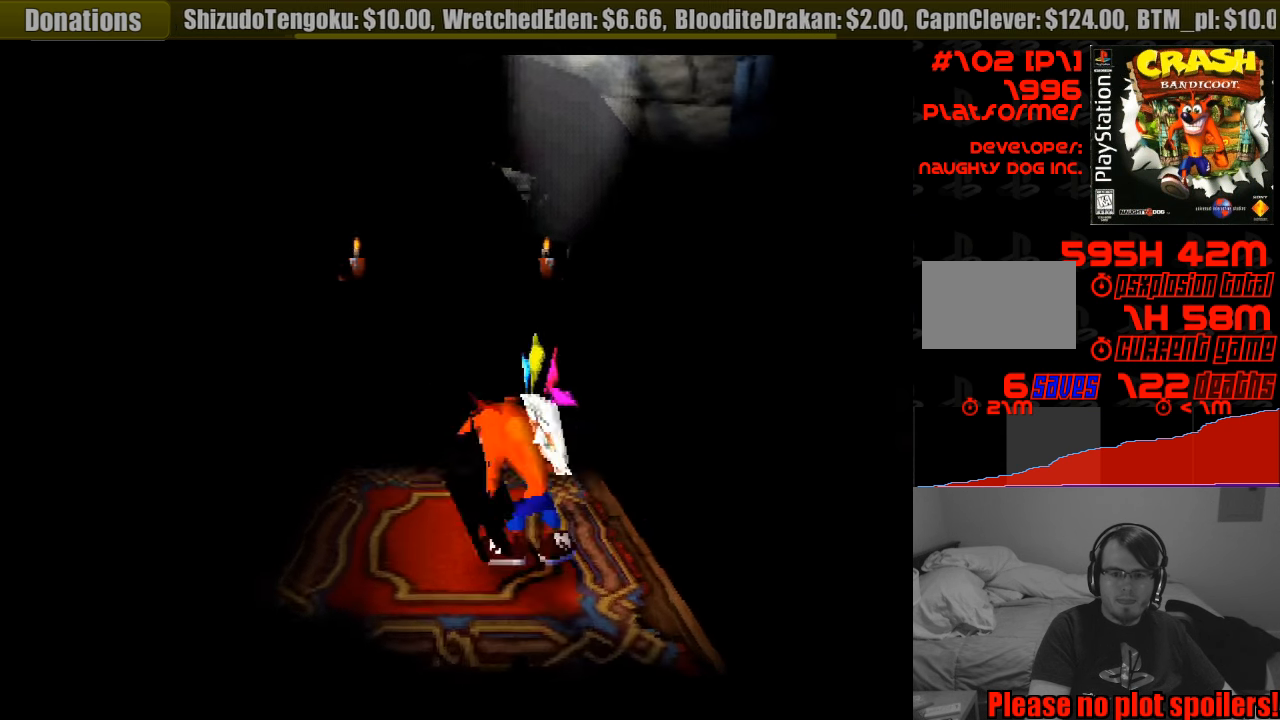
{"buttons": [], "events": []}
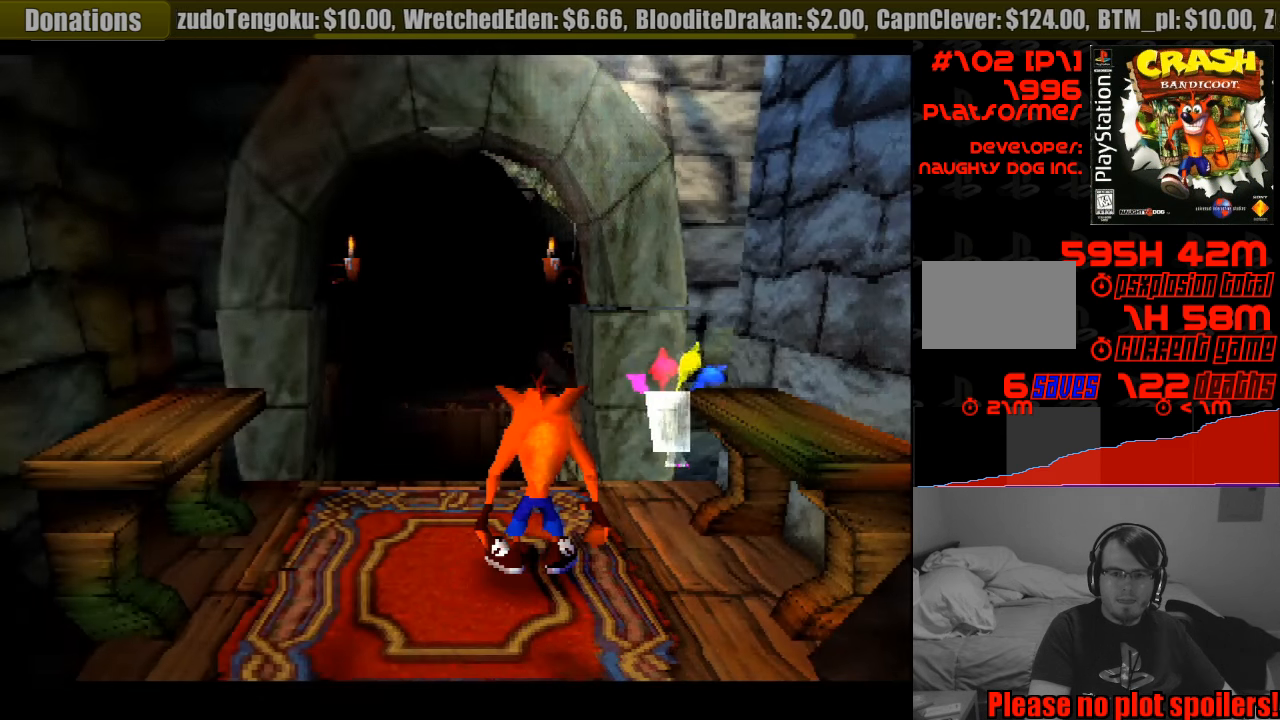
{"buttons": ["DPAD_UP"], "events": [[200, "DPAD_LEFT", "down"], [317, "DPAD_UP", "down"], [417, "DPAD_LEFT", "up"]]}
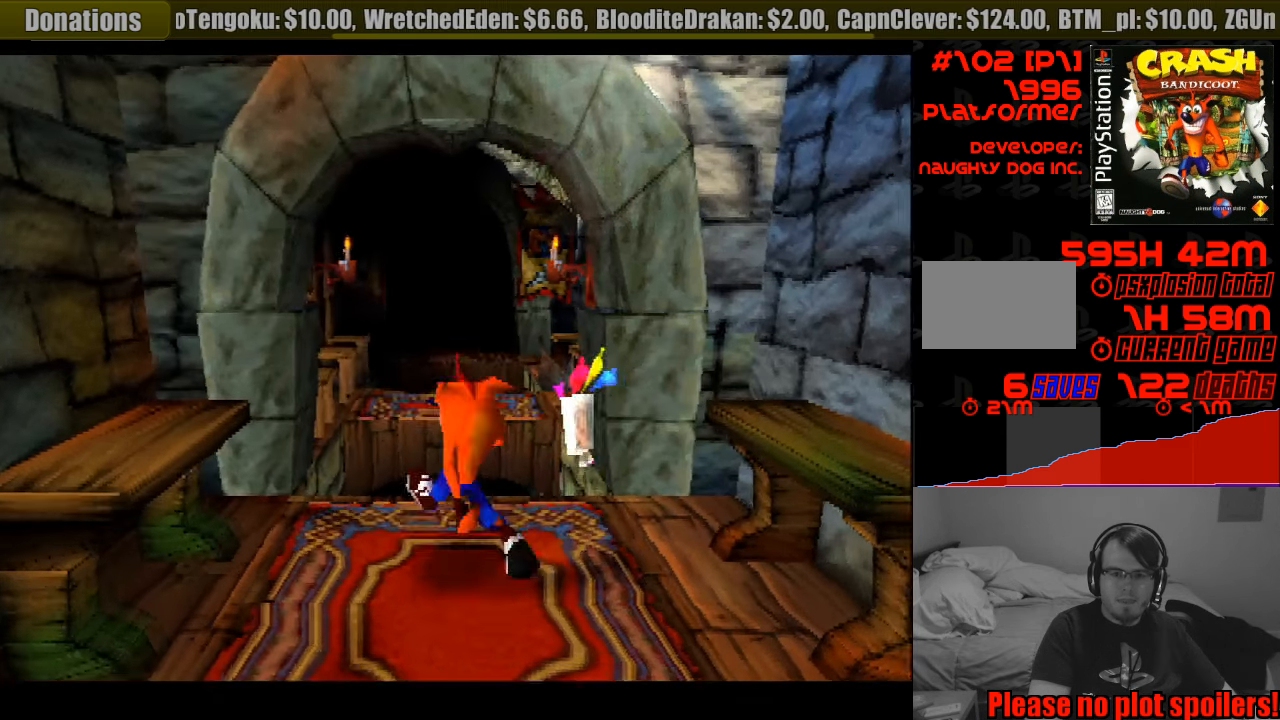
{"buttons": ["DPAD_UP"], "events": [[200, "CROSS", "down"], [383, "CROSS", "up"]]}
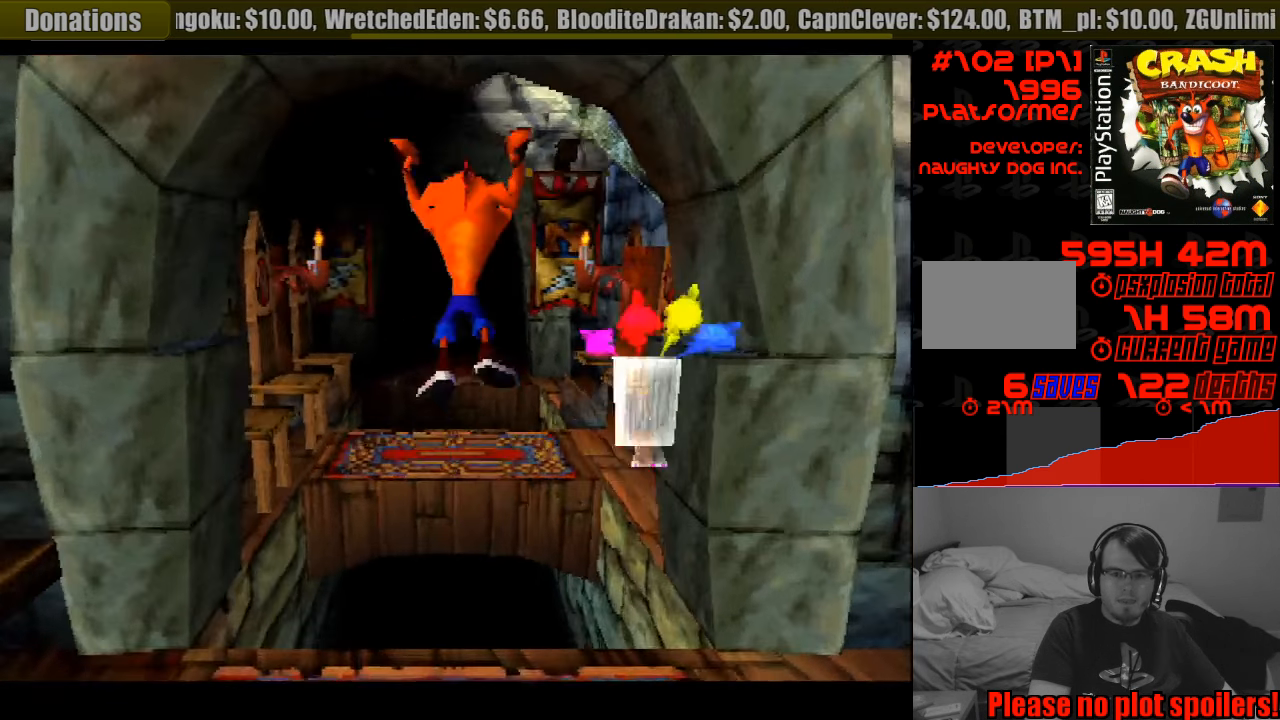
{"buttons": ["DPAD_UP"], "events": []}
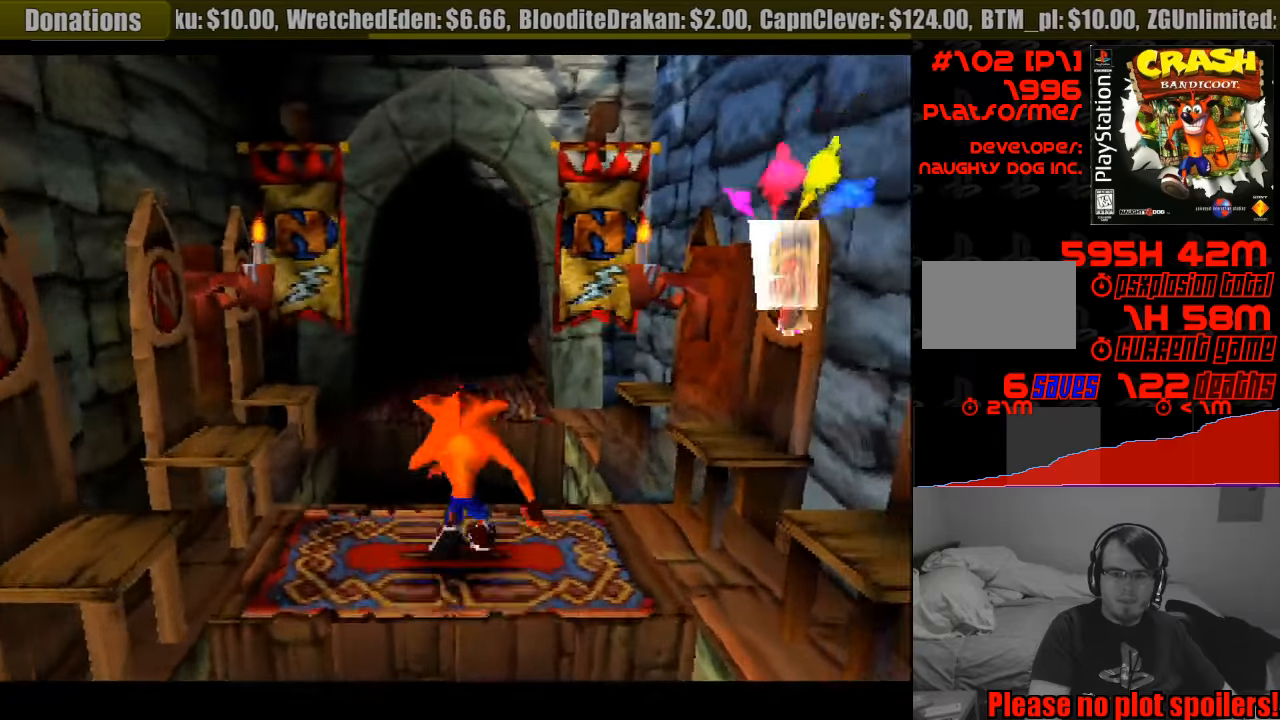
{"buttons": ["CROSS", "DPAD_UP"], "events": [[83, "CROSS", "down"]]}
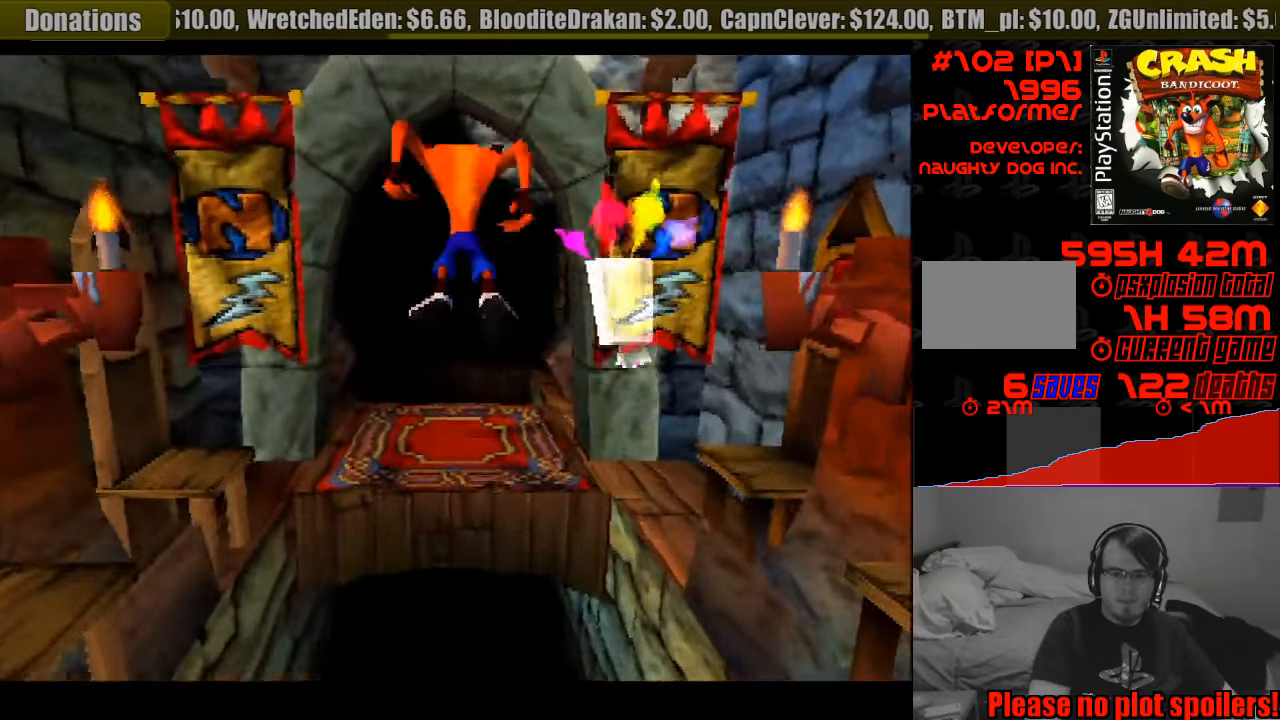
{"buttons": ["DPAD_UP"], "events": [[100, "CROSS", "up"]]}
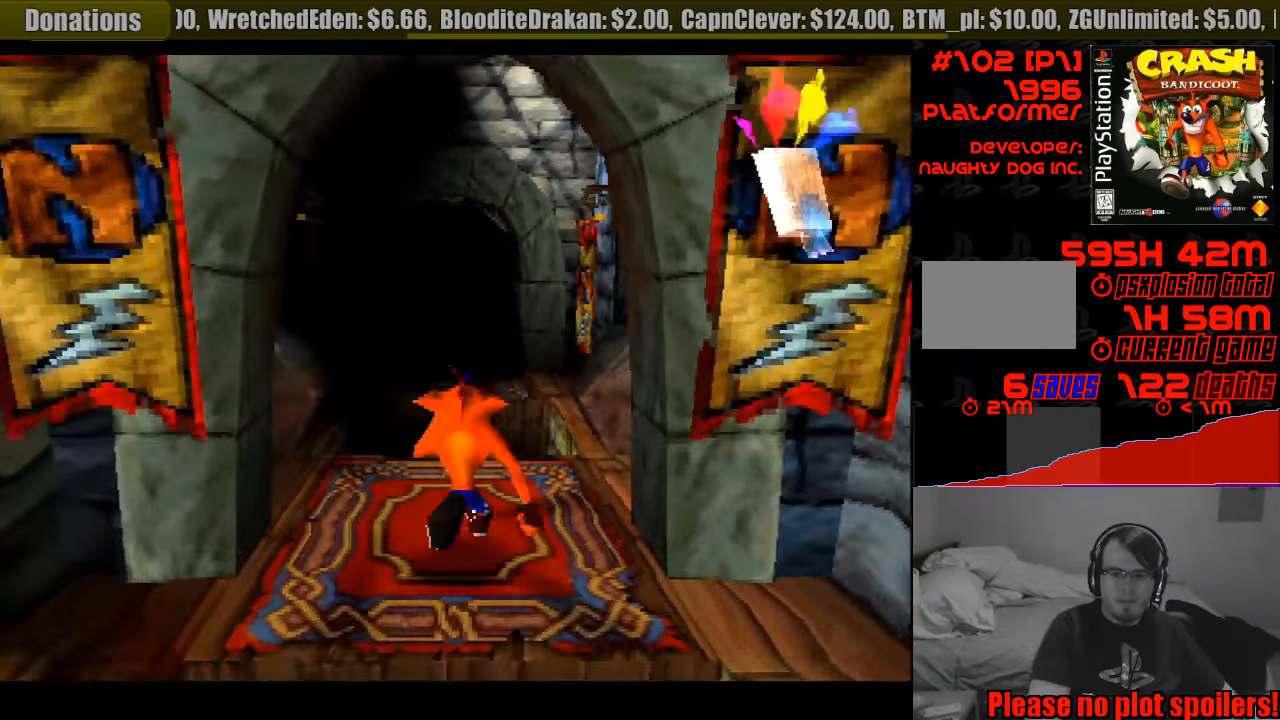
{"buttons": ["CROSS", "DPAD_UP"], "events": [[350, "CROSS", "down"]]}
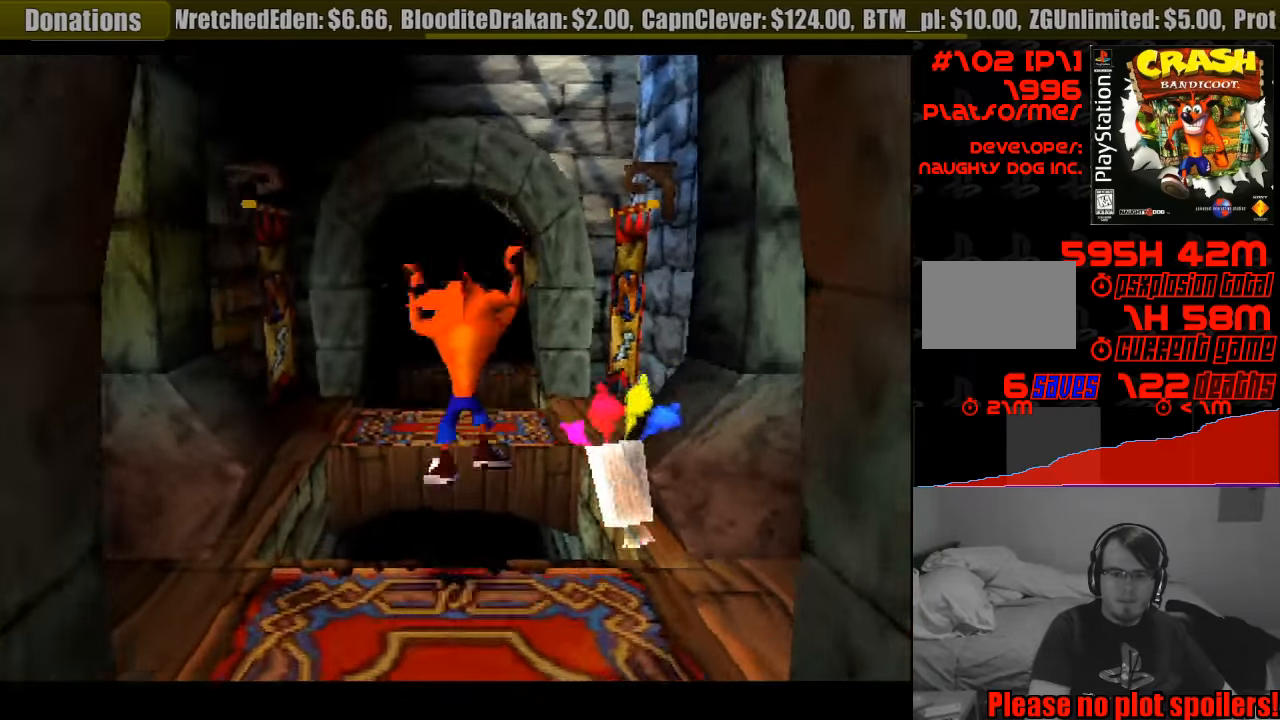
{"buttons": ["DPAD_UP"], "events": [[233, "CROSS", "up"]]}
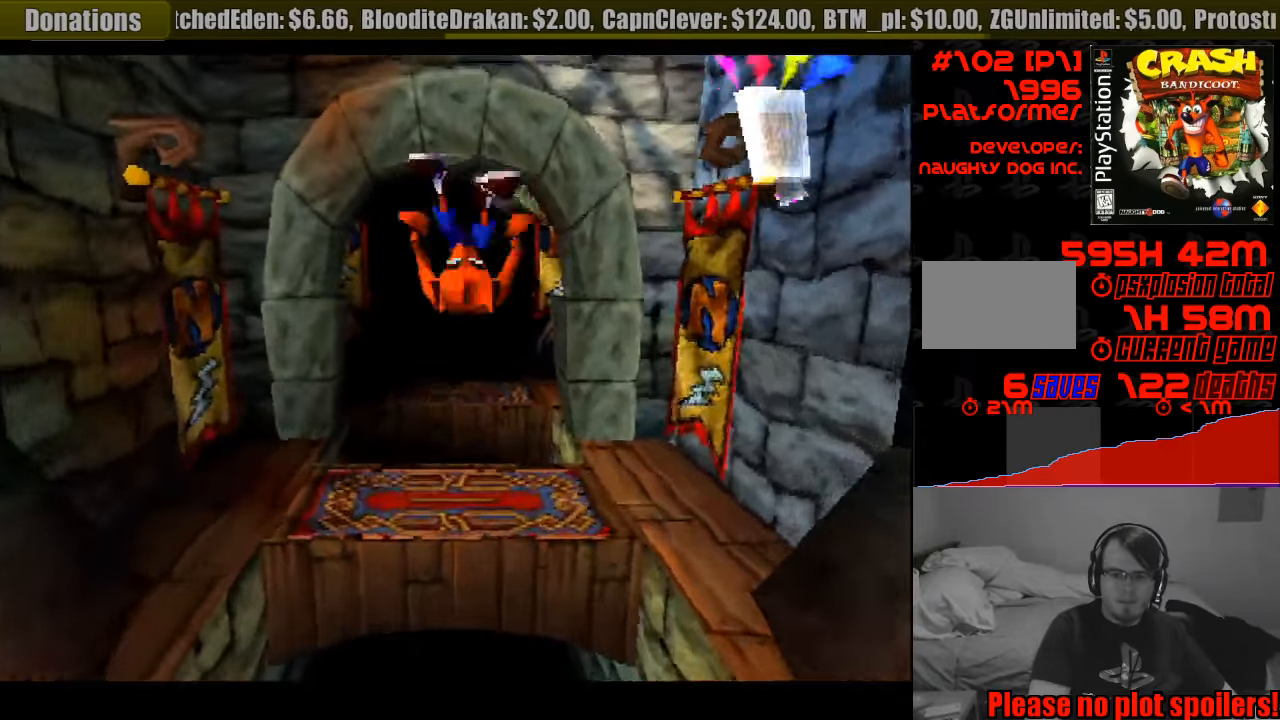
{"buttons": ["CROSS", "DPAD_UP"], "events": [[283, "CROSS", "down"]]}
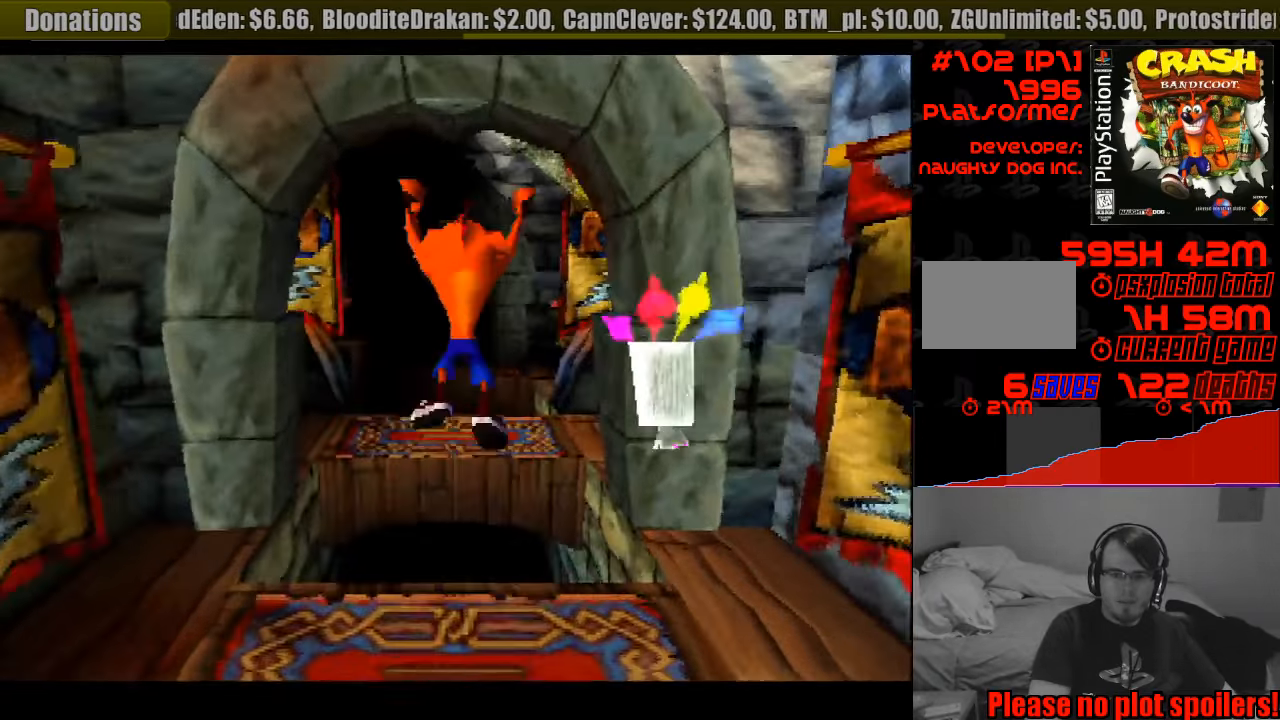
{"buttons": ["DPAD_UP"], "events": [[200, "CROSS", "up"]]}
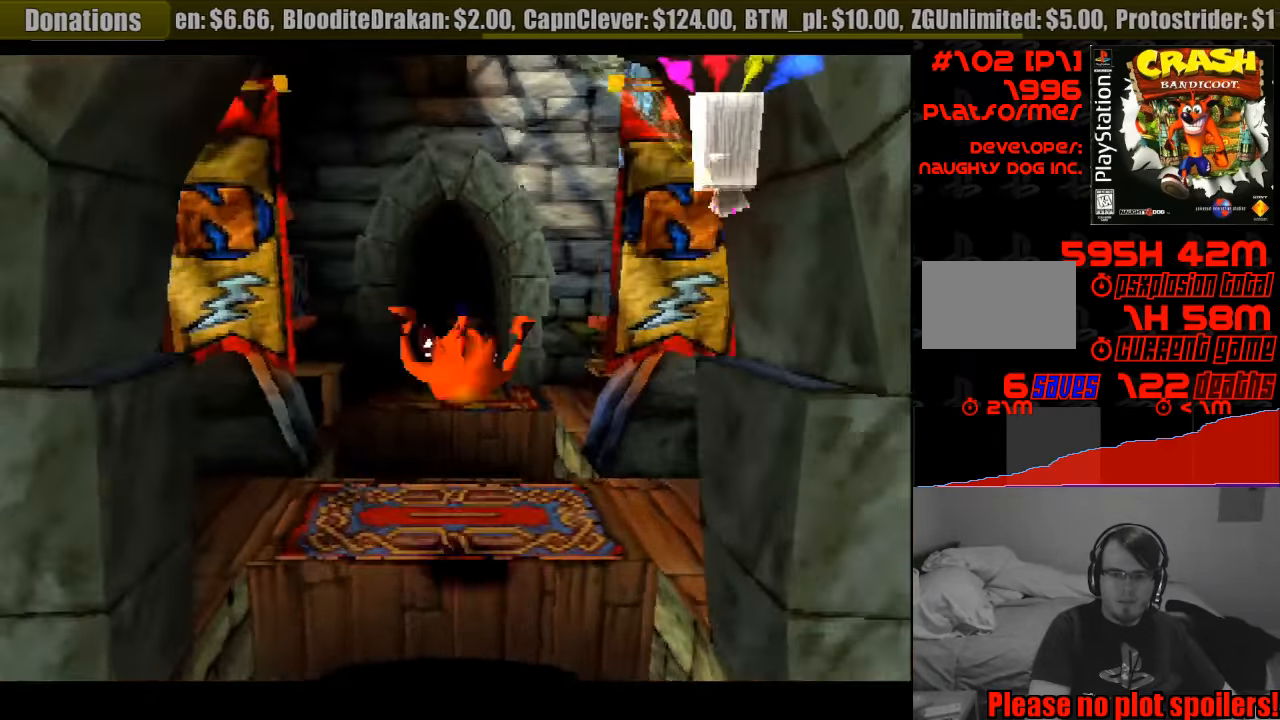
{"buttons": ["CROSS", "DPAD_UP"], "events": [[216, "CROSS", "down"]]}
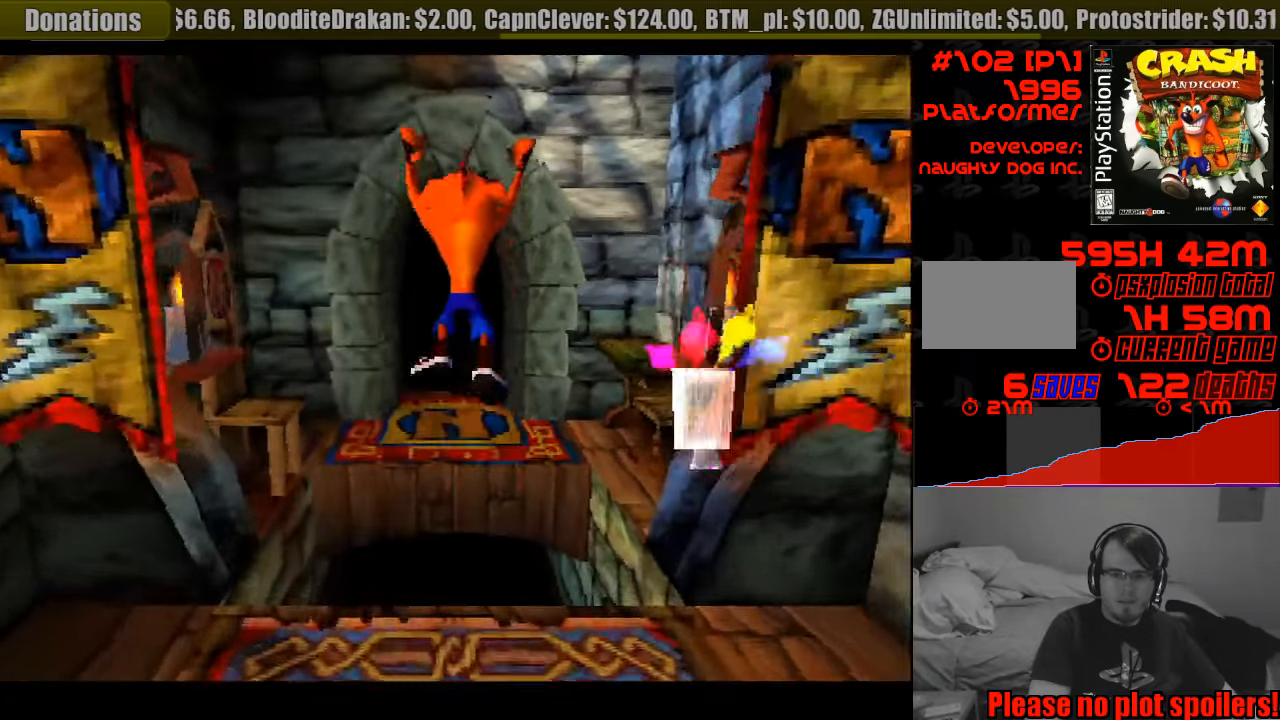
{"buttons": ["DPAD_UP"], "events": [[116, "CROSS", "up"]]}
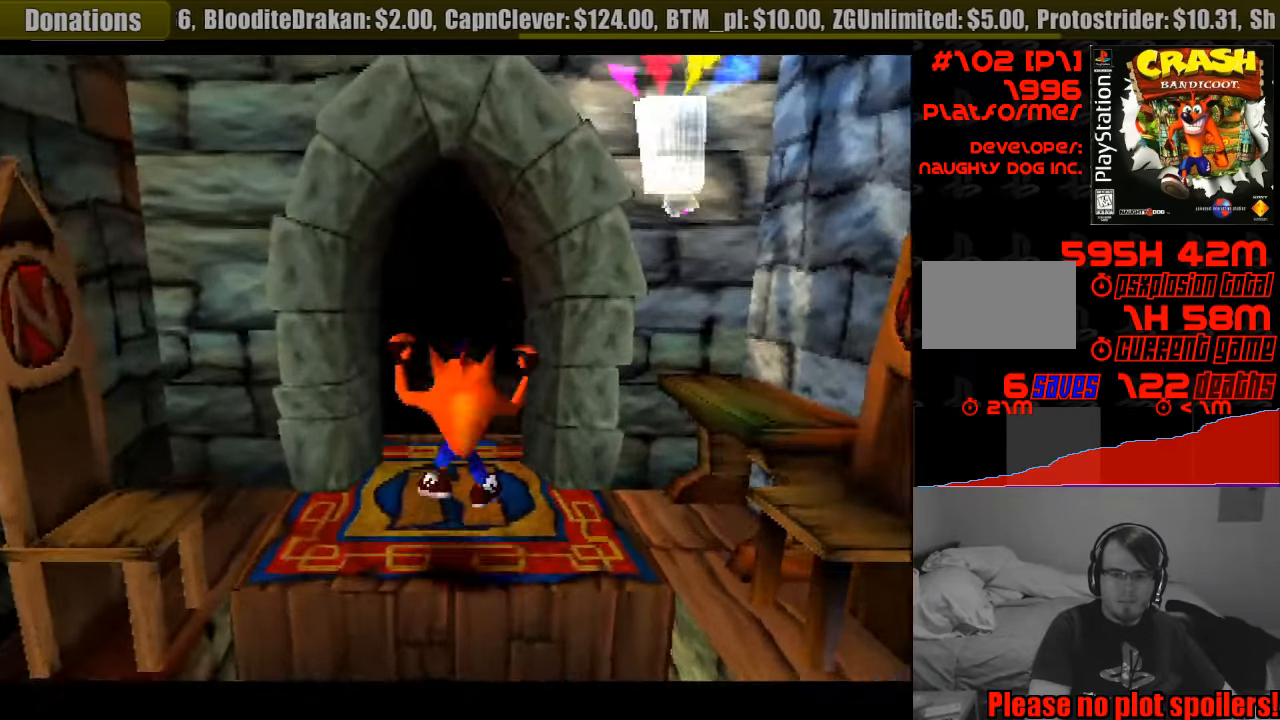
{"buttons": ["DPAD_UP"], "events": []}
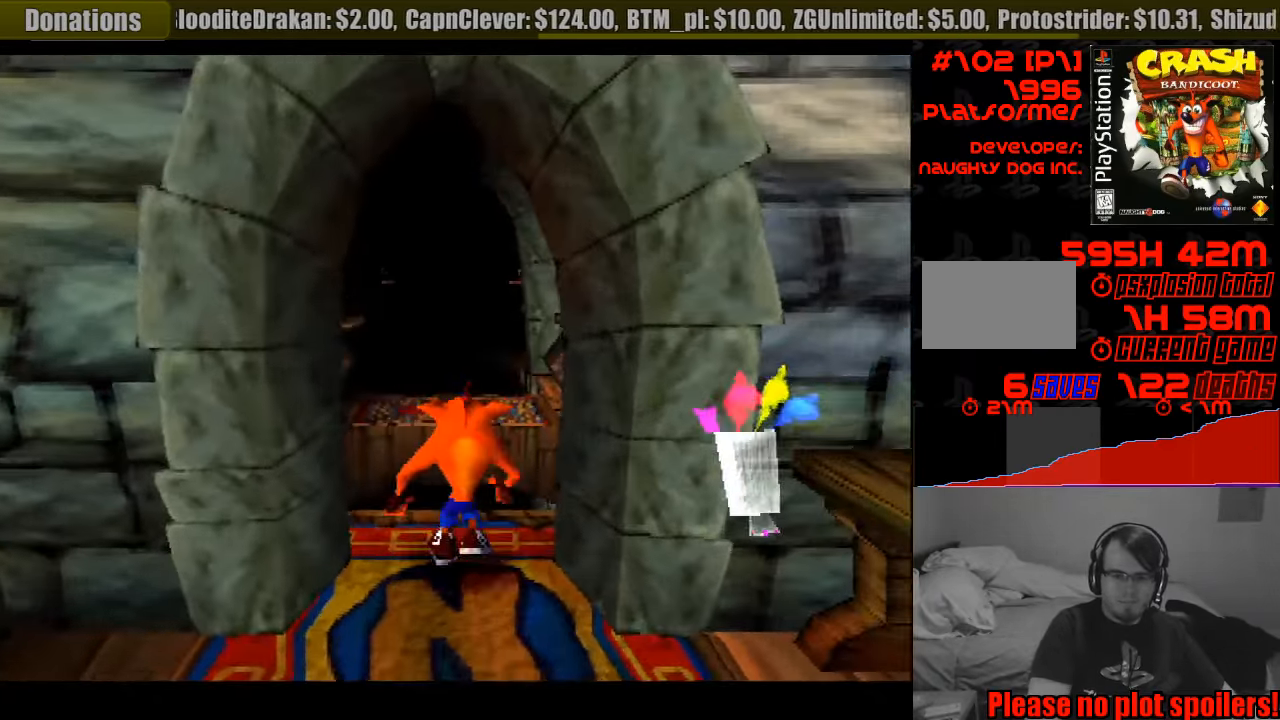
{"buttons": ["DPAD_UP"], "events": [[50, "CROSS", "down"], [317, "CROSS", "up"]]}
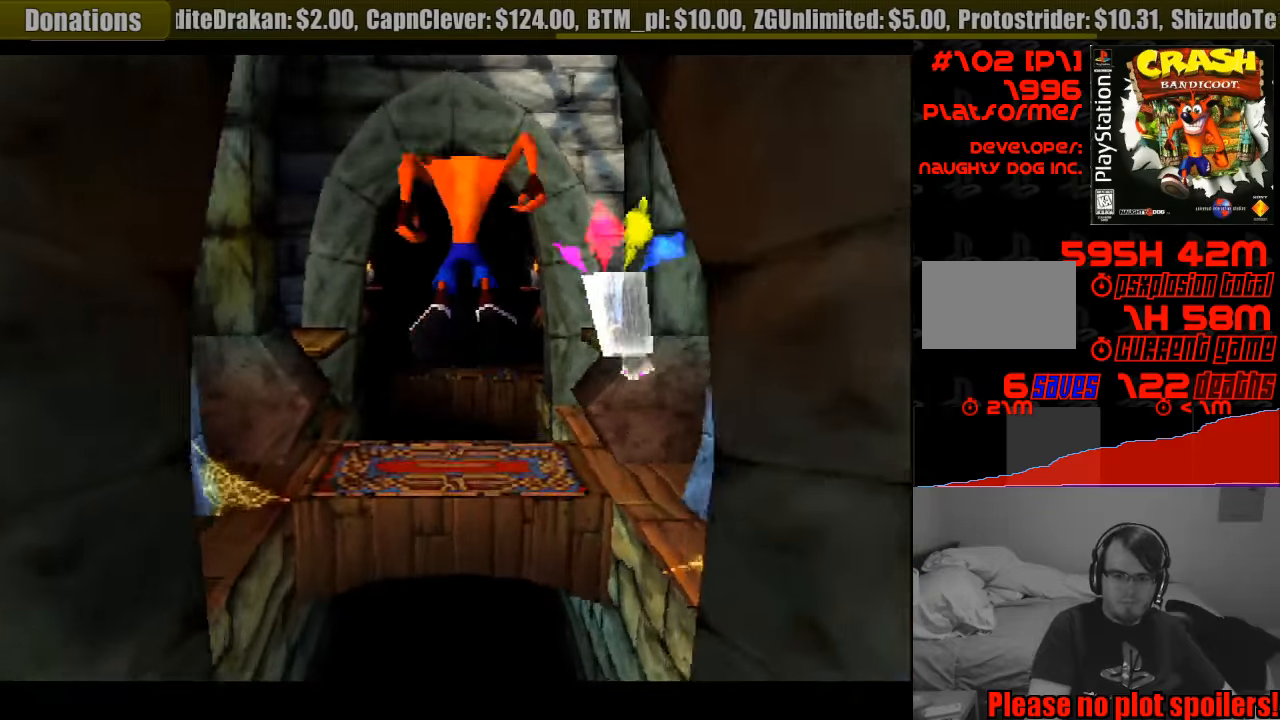
{"buttons": ["CROSS", "DPAD_UP"], "events": [[450, "CROSS", "down"]]}
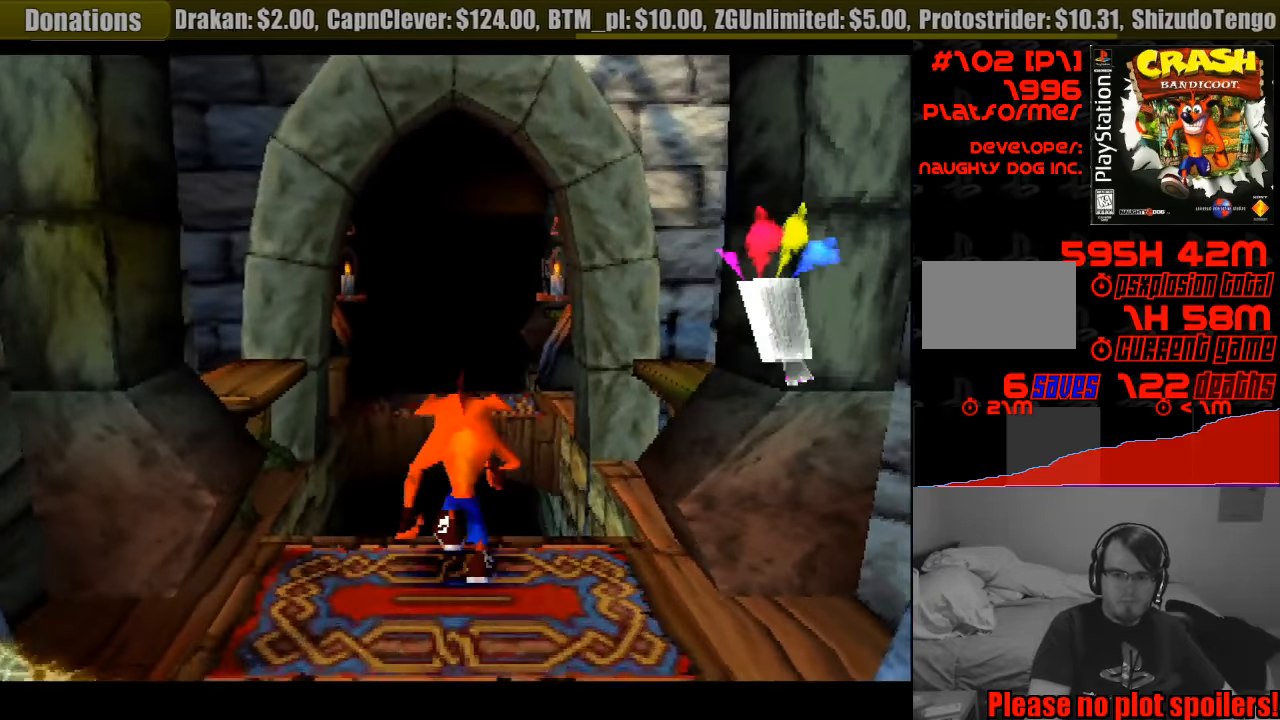
{"buttons": ["CROSS", "DPAD_UP"], "events": []}
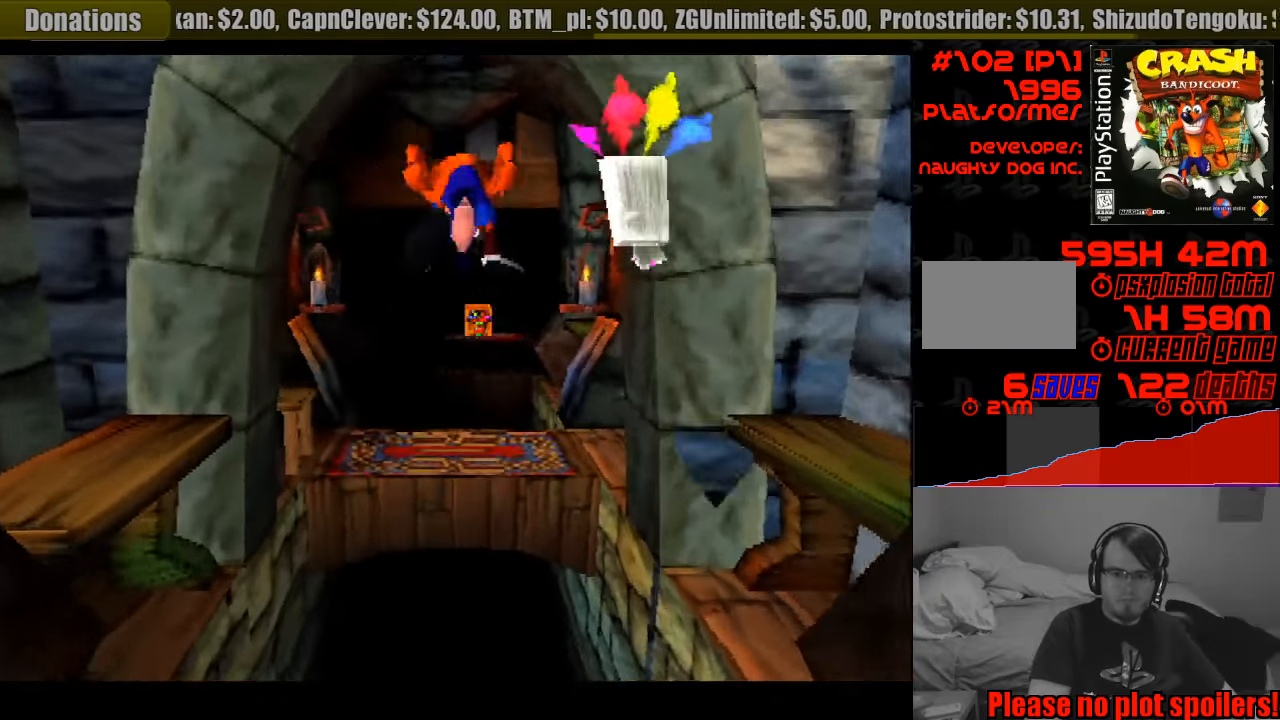
{"buttons": ["DPAD_UP"], "events": [[83, "CROSS", "up"]]}
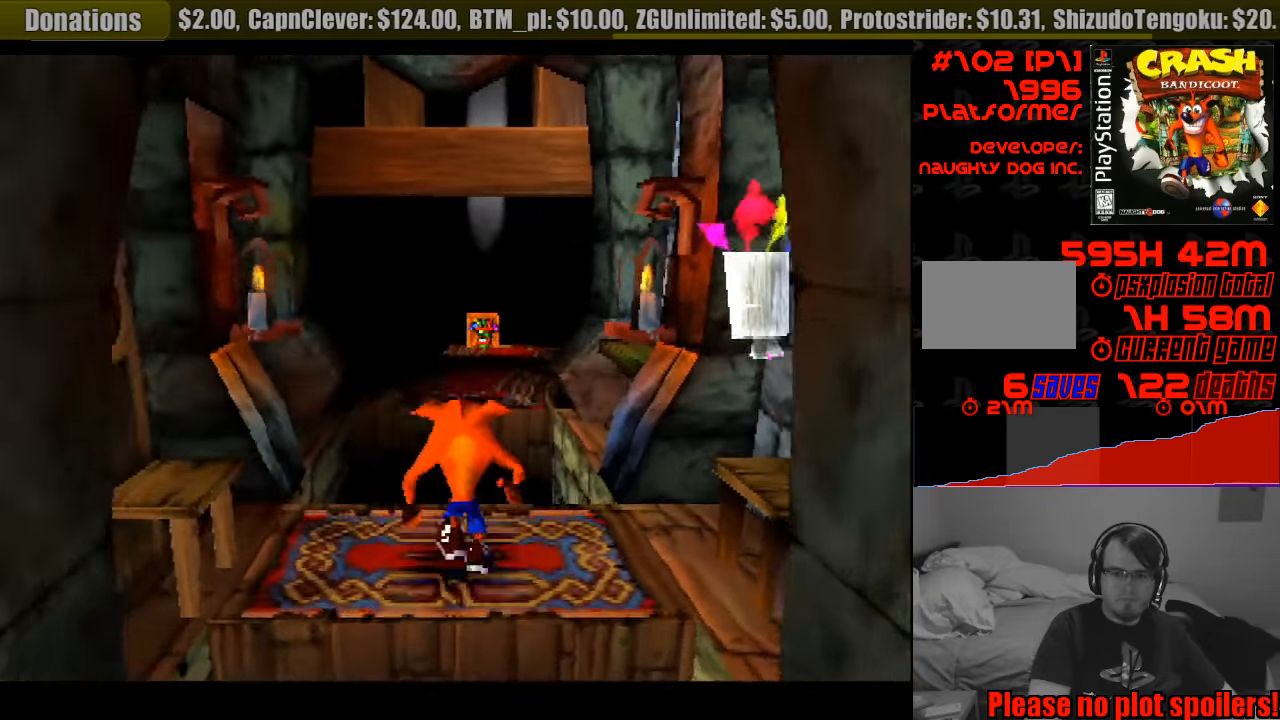
{"buttons": ["CROSS", "DPAD_UP"], "events": [[200, "CROSS", "down"]]}
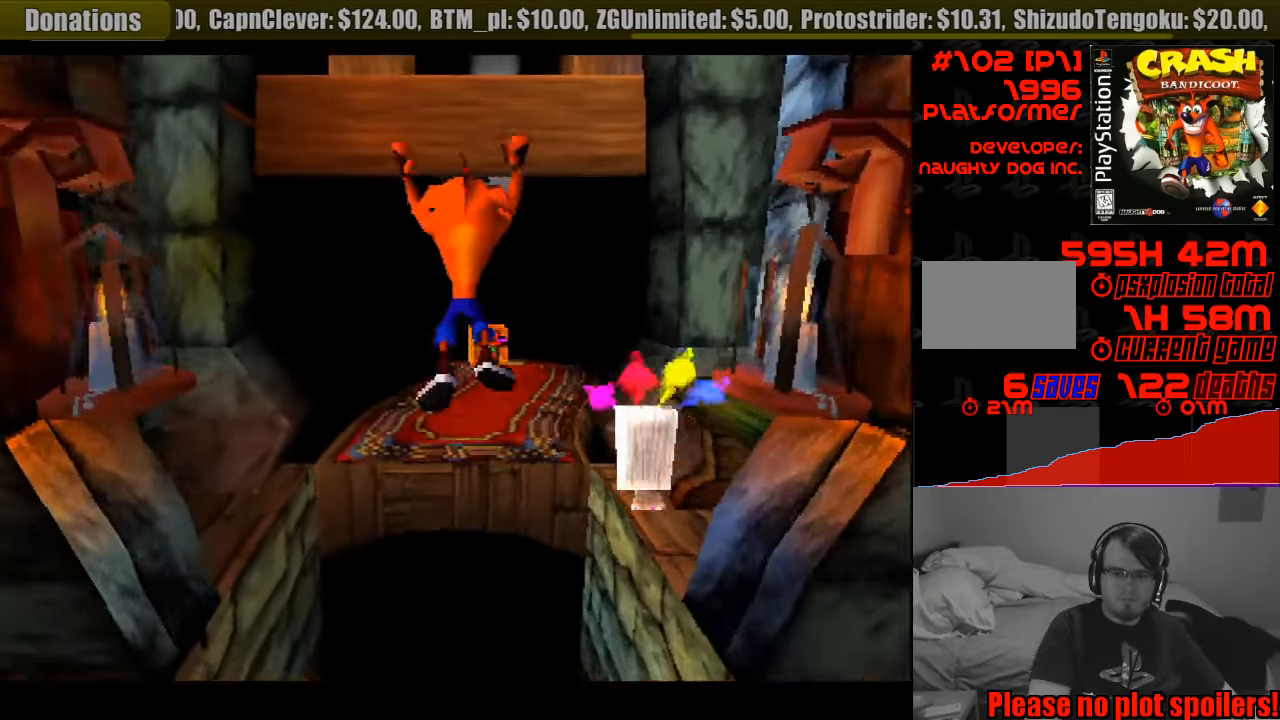
{"buttons": ["DPAD_UP"], "events": [[167, "CROSS", "up"], [233, "DPAD_RIGHT", "down"], [350, "DPAD_RIGHT", "up"]]}
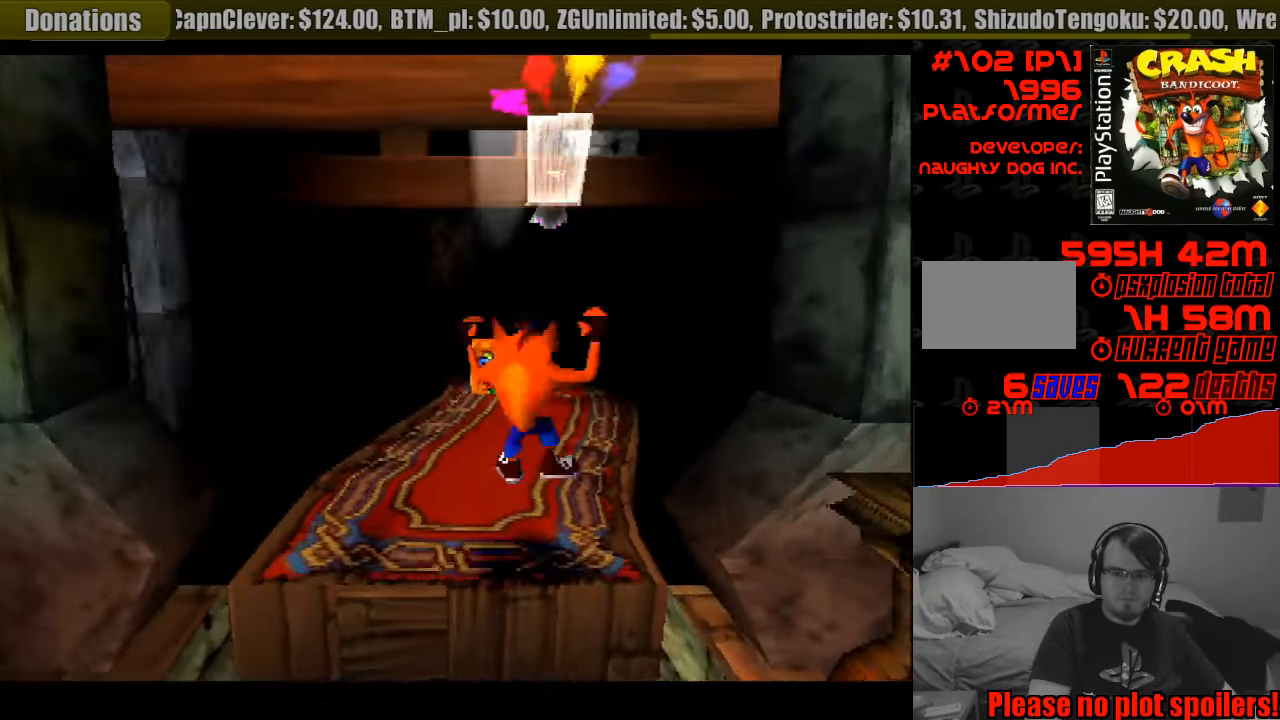
{"buttons": ["DPAD_UP"], "events": []}
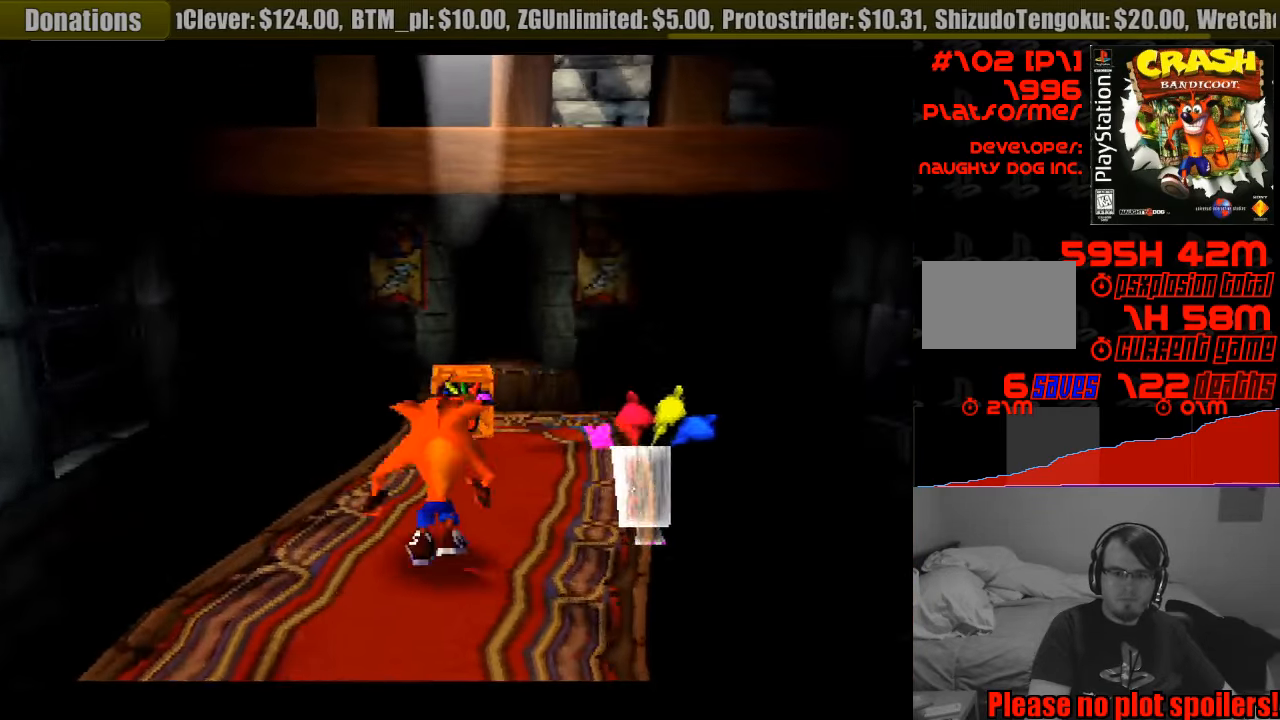
{"buttons": ["DPAD_UP", "DPAD_RIGHT"], "events": [[150, "SQUARE", "down"], [317, "SQUARE", "up"], [450, "DPAD_RIGHT", "down"]]}
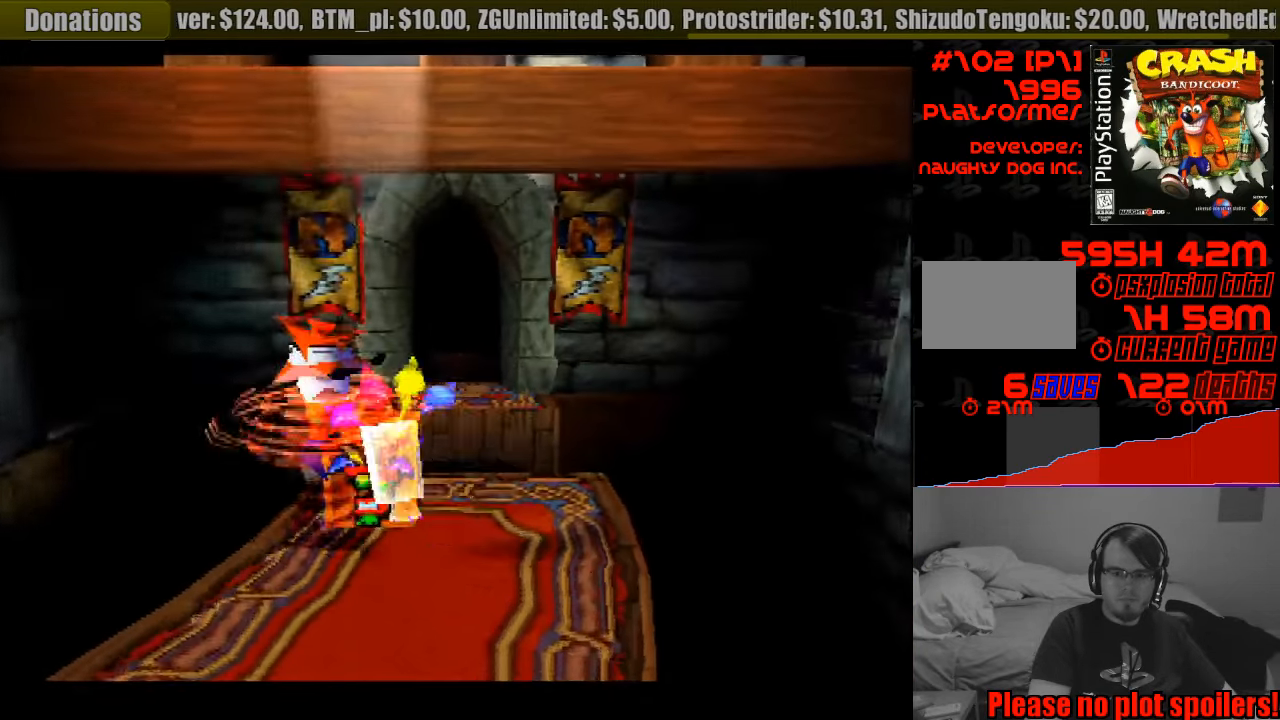
{"buttons": ["CROSS", "DPAD_UP"], "events": [[117, "DPAD_RIGHT", "up"], [267, "CROSS", "down"]]}
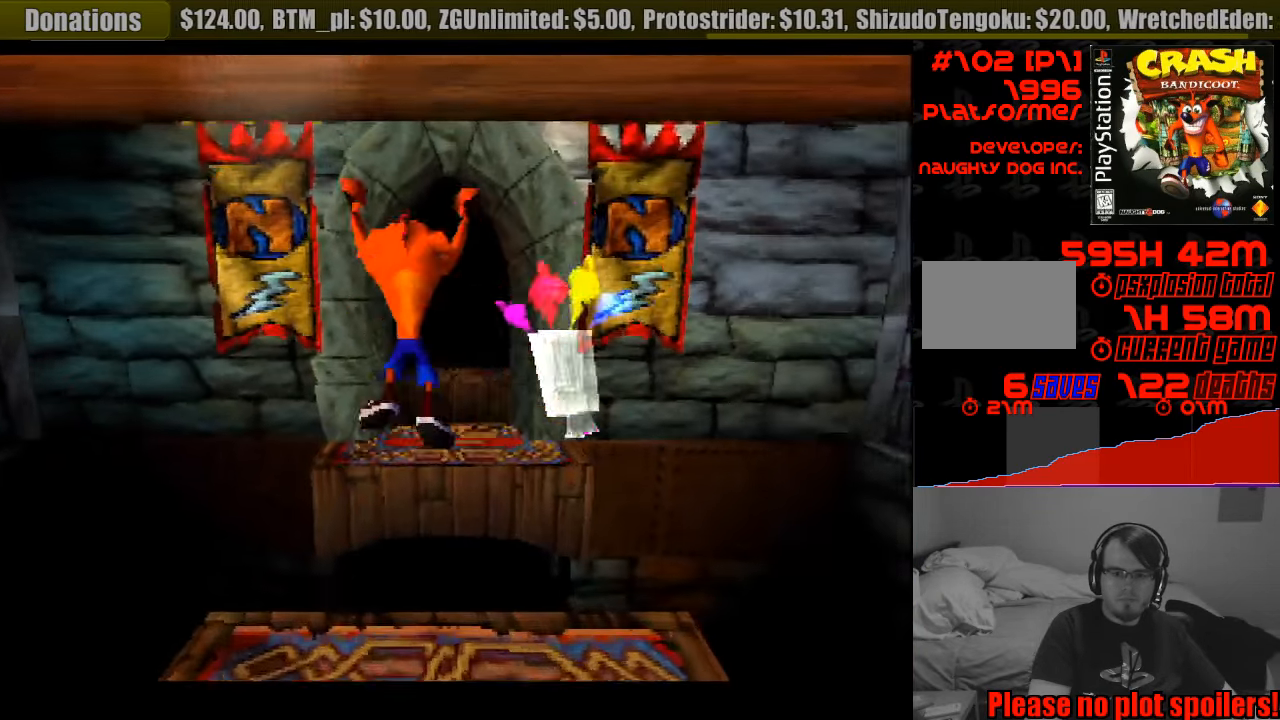
{"buttons": ["DPAD_UP"], "events": [[300, "DPAD_RIGHT", "down"], [400, "DPAD_RIGHT", "up"], [433, "CROSS", "up"]]}
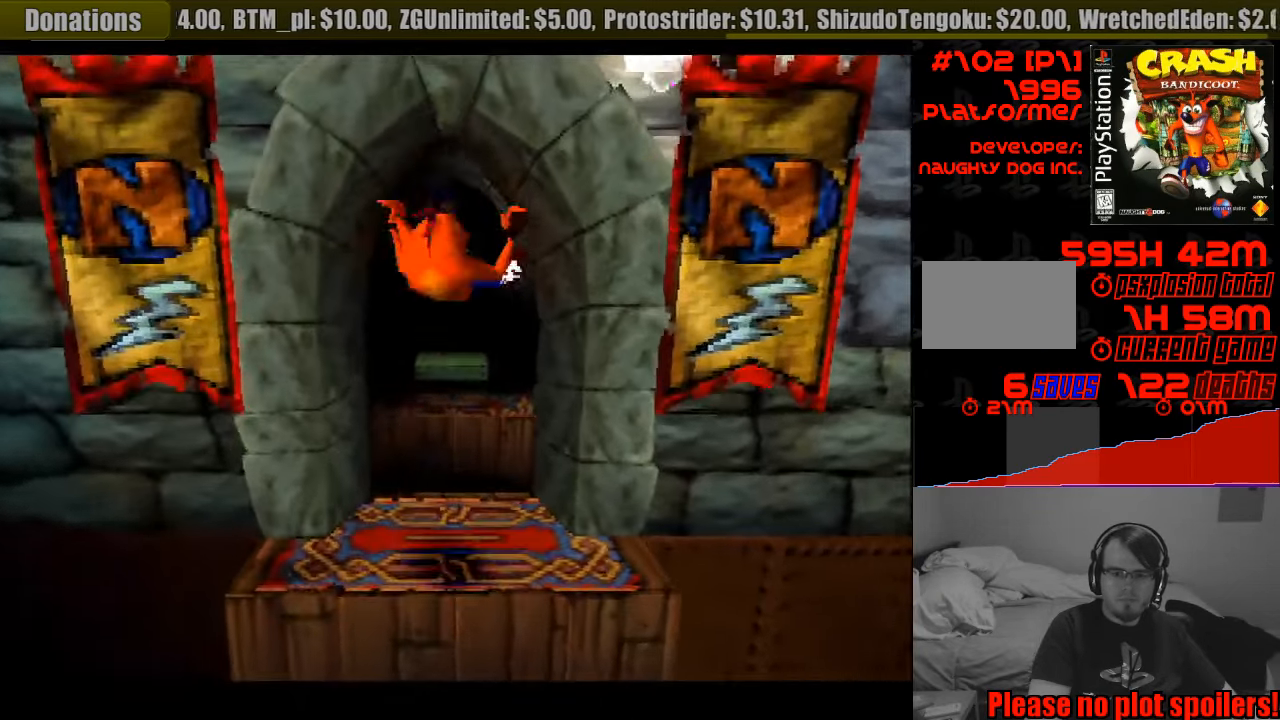
{"buttons": ["DPAD_UP"], "events": [[233, "CROSS", "down"], [366, "START", "down"], [383, "START", "up"], [399, "CROSS", "up"]]}
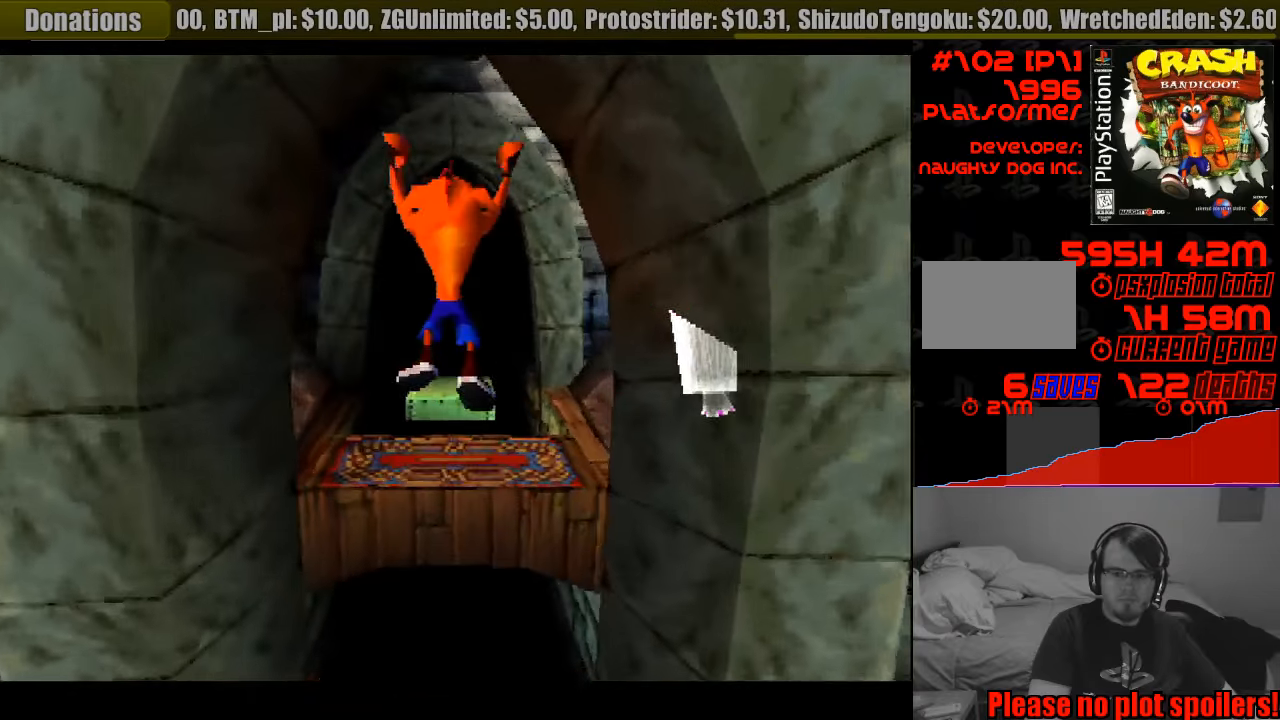
{"buttons": ["DPAD_UP"], "events": []}
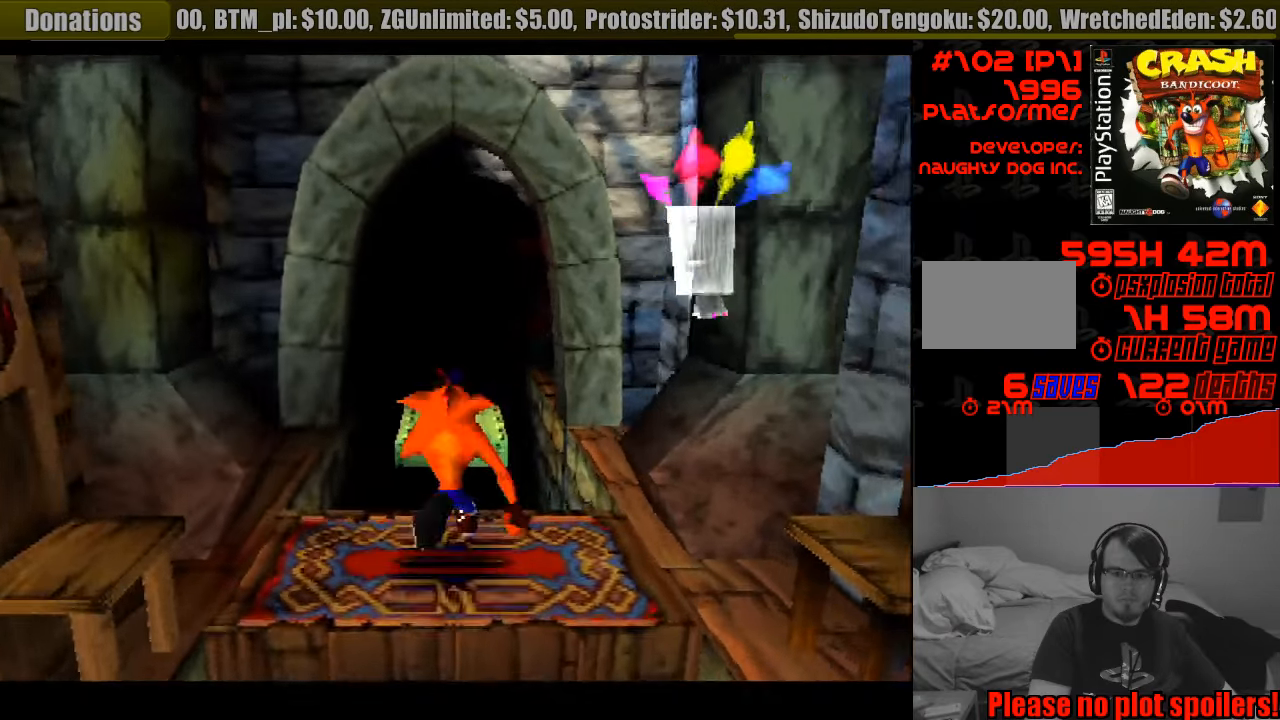
{"buttons": ["CROSS", "DPAD_UP"], "events": [[17, "CROSS", "down"]]}
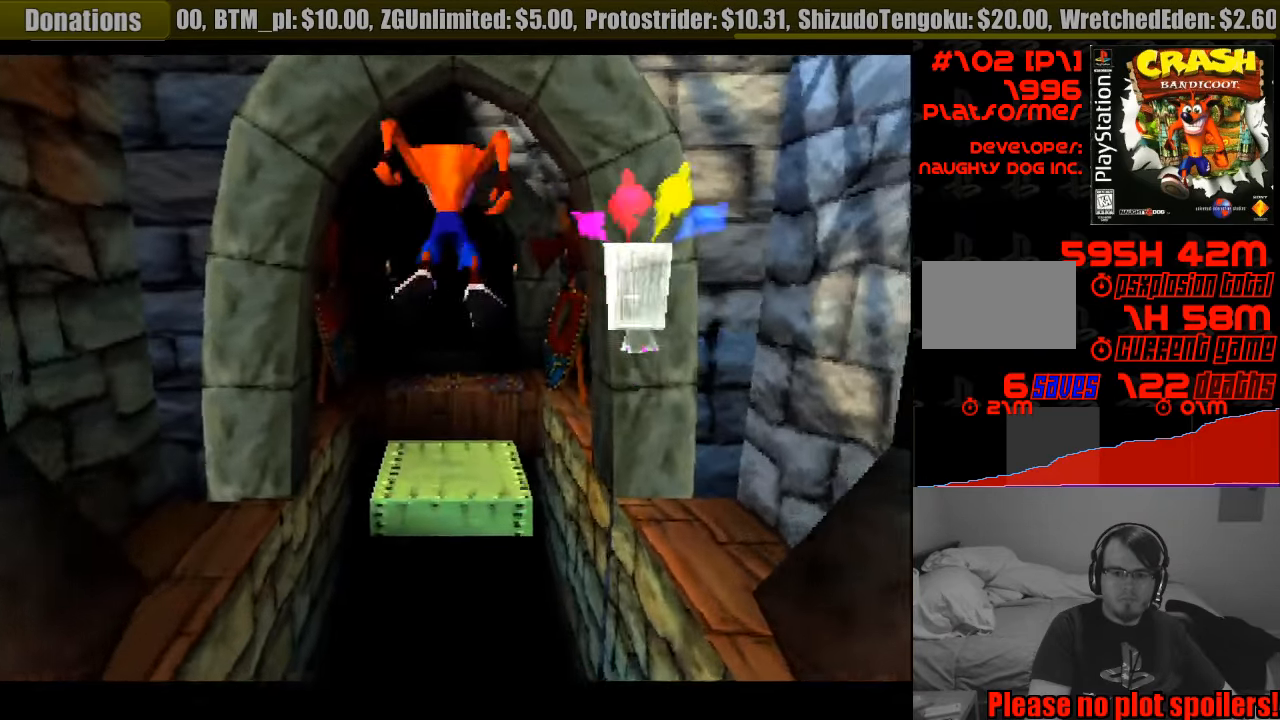
{"buttons": ["CROSS", "DPAD_UP"], "events": [[100, "CROSS", "up"], [450, "CROSS", "down"]]}